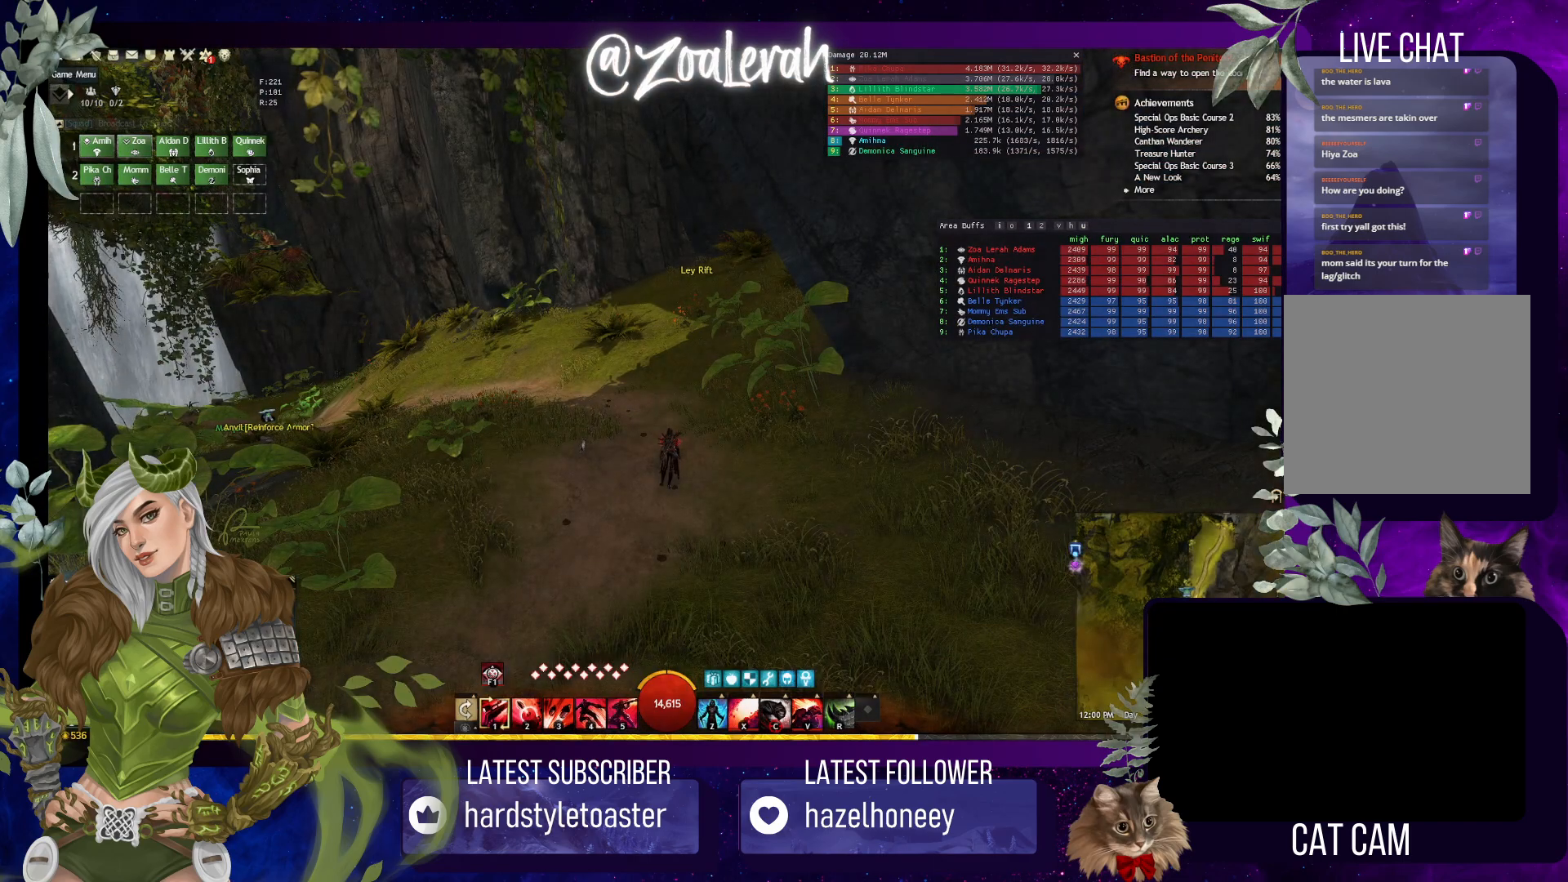
Gameplay with keyboard; each line is a JSON object with the keys held at the frame after it. "events" lists presses ("down") and releases ("up") of "1", "2", "3", "4", "5", "a", "alt", "b", "c", "caps_lock", "ctrl", "d", "e", "f", "g", "q", "r", "s", "shift", "space", "t", "tab", "tilde", "v", "w", "x" and "z" between this image and that frame as [ms after this image, input, new state], when the widget could be followed in between. No other keys are recorded. Mouse input is not recorded.
{"keys": ["w"], "events": [[350, "w", "down"]]}
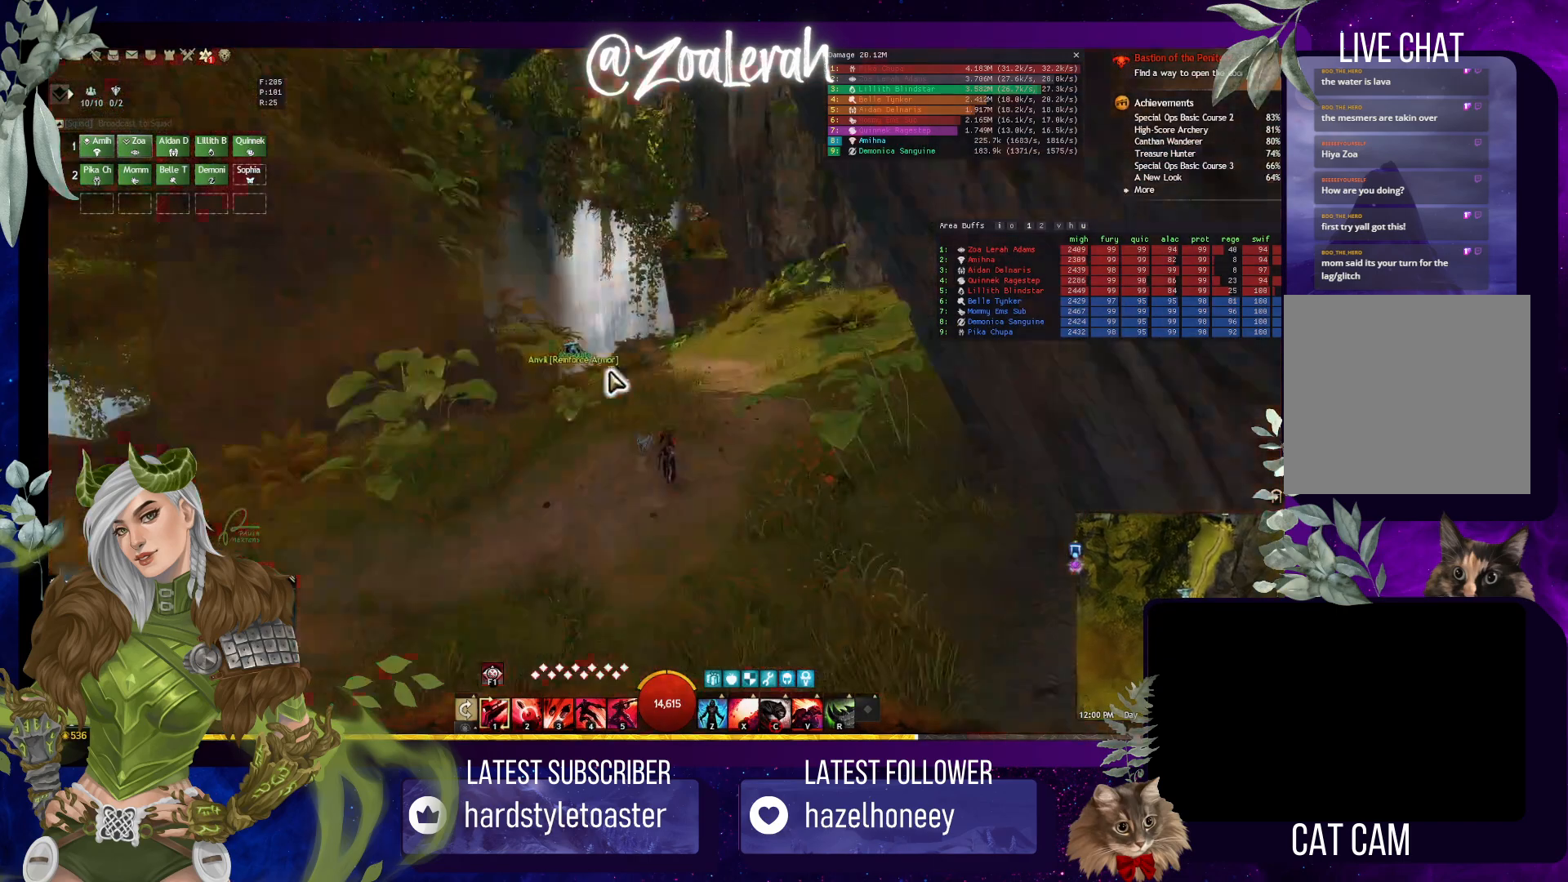
{"keys": ["w"], "events": []}
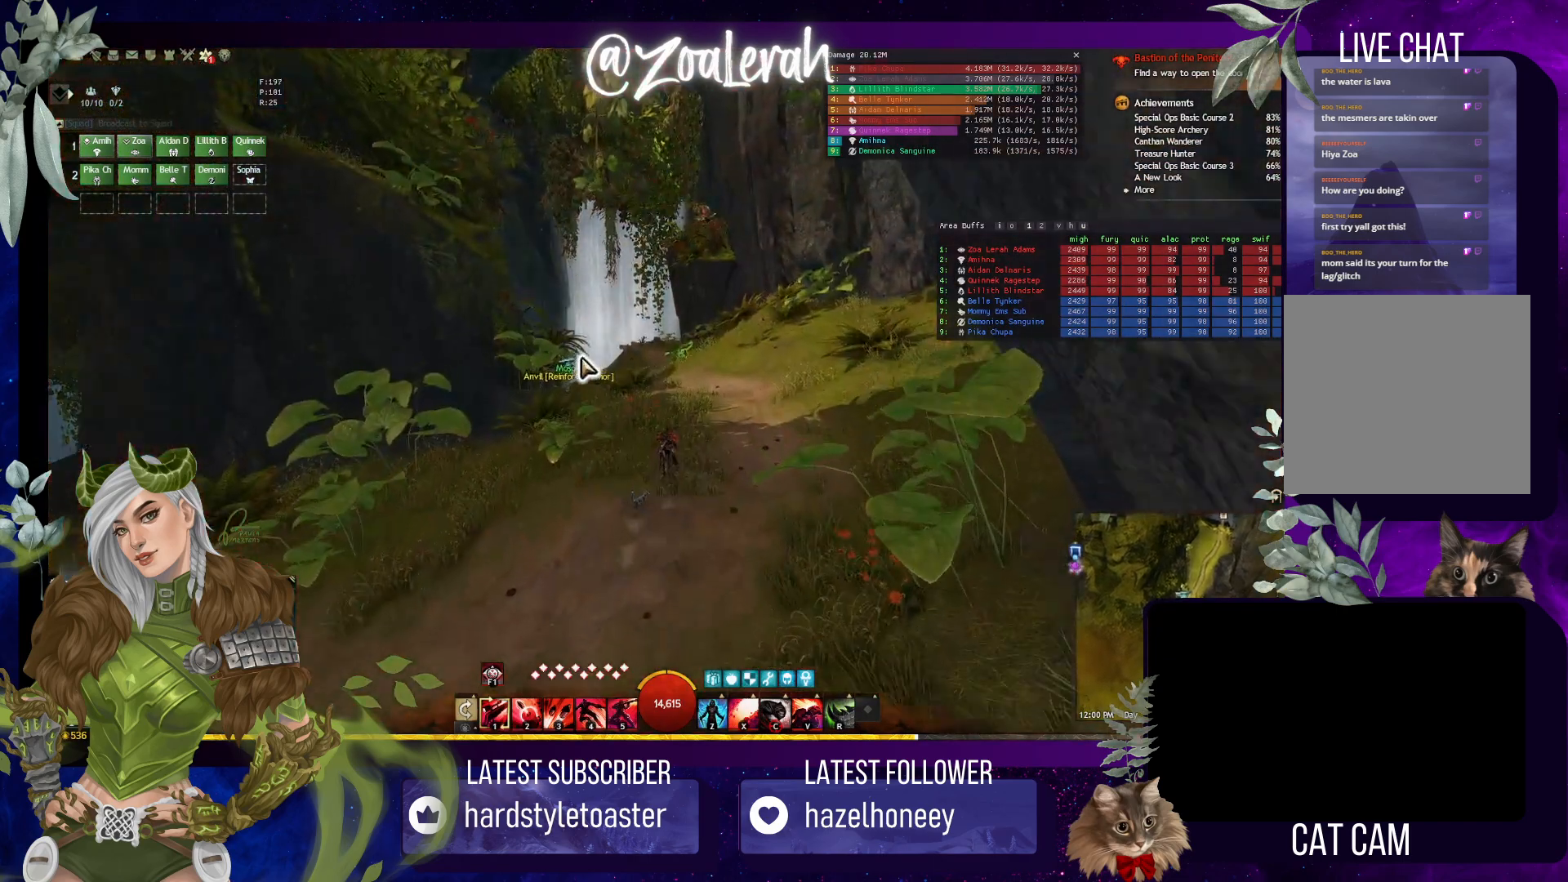
{"keys": ["w"], "events": []}
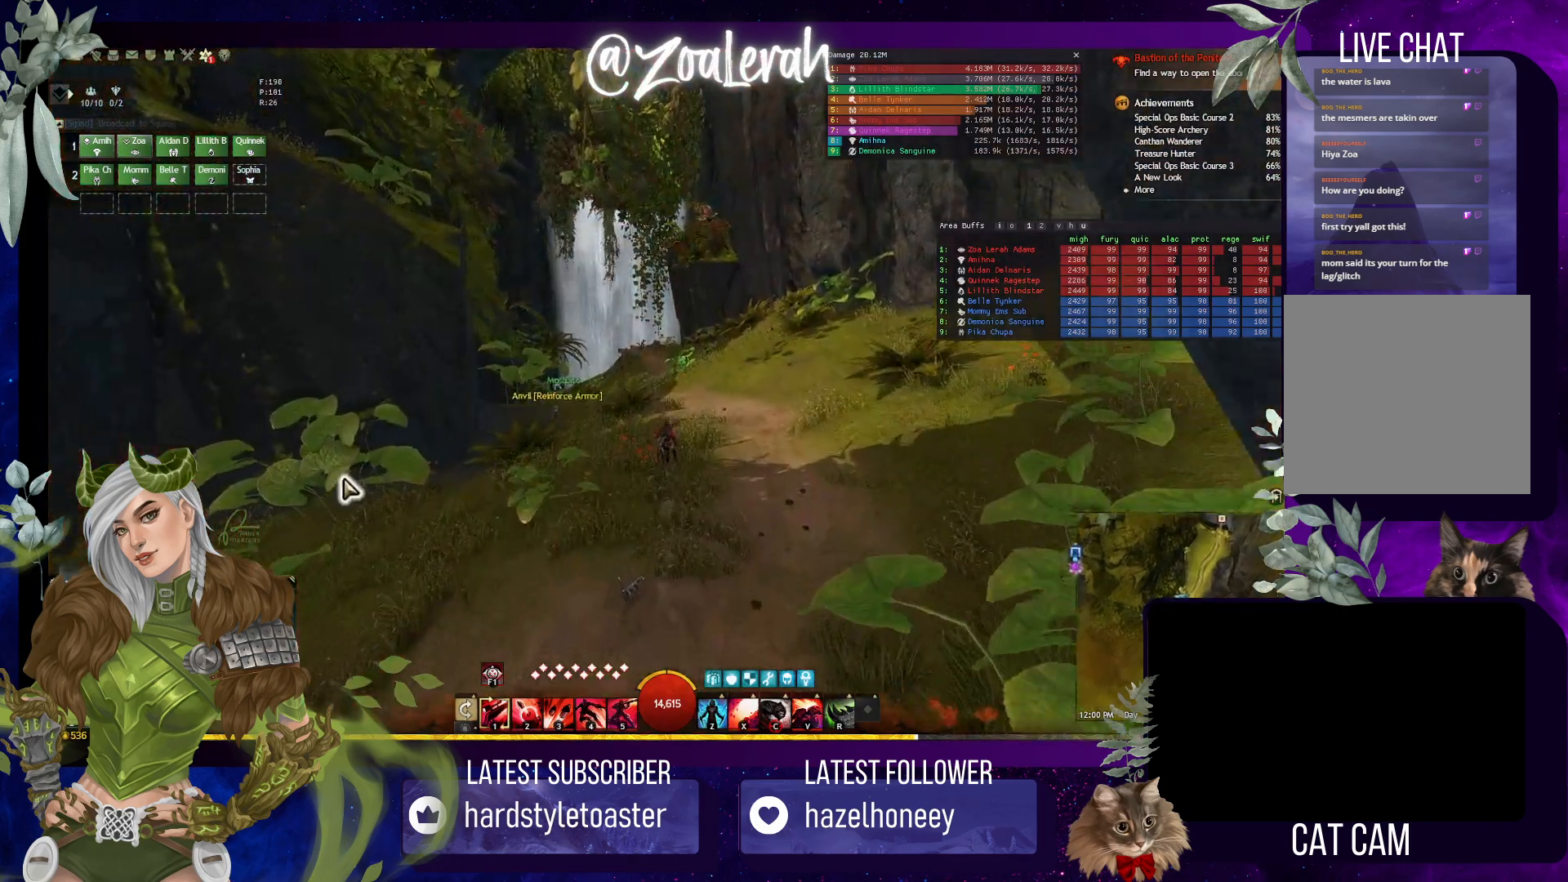
{"keys": ["w"], "events": []}
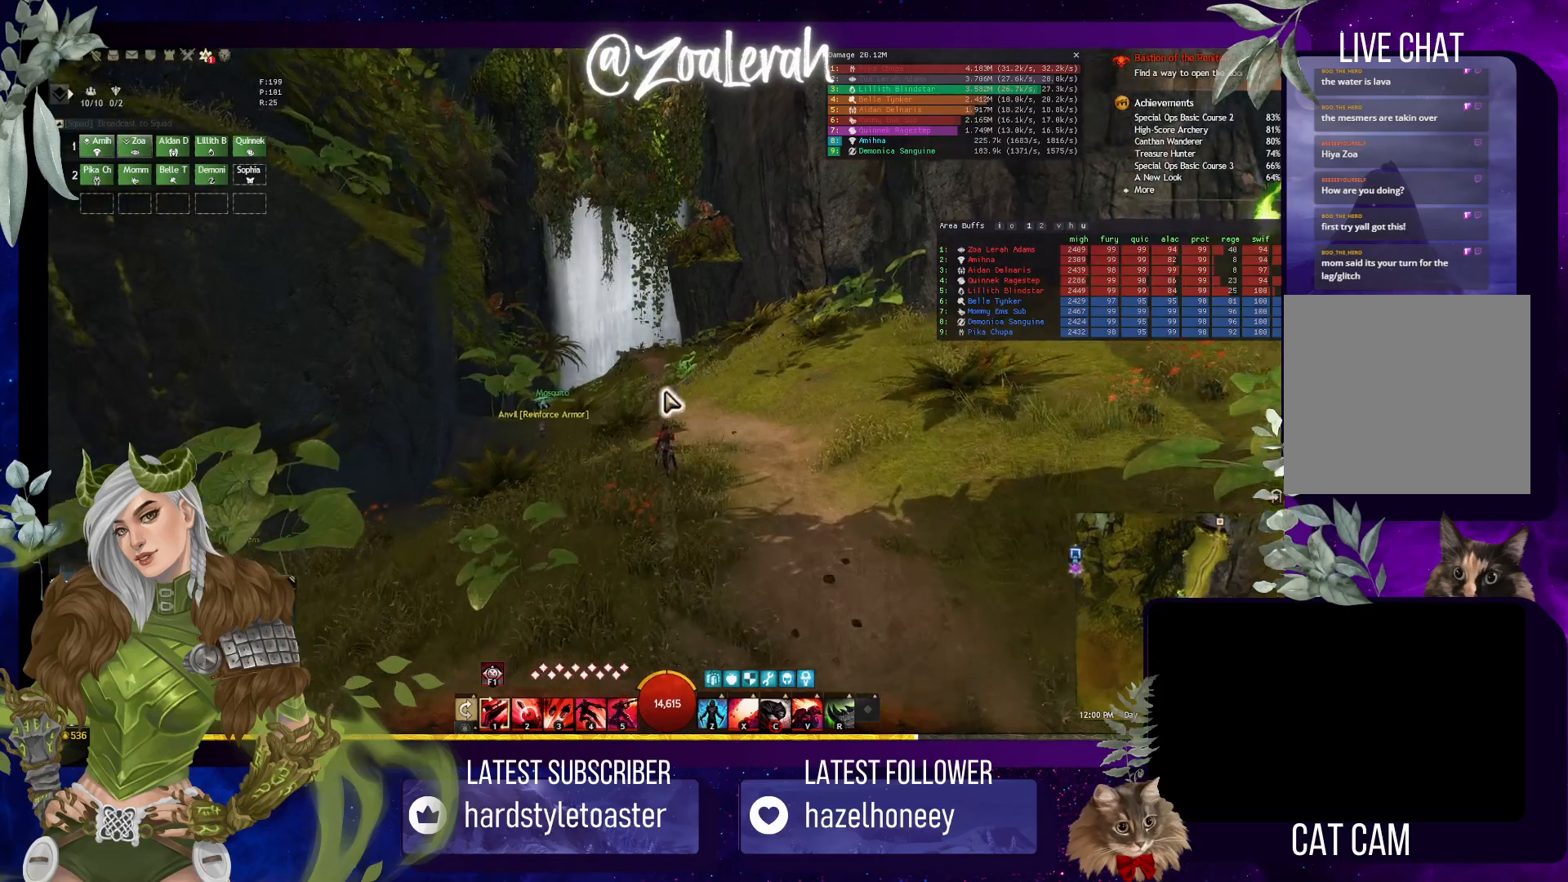
{"keys": ["w"], "events": []}
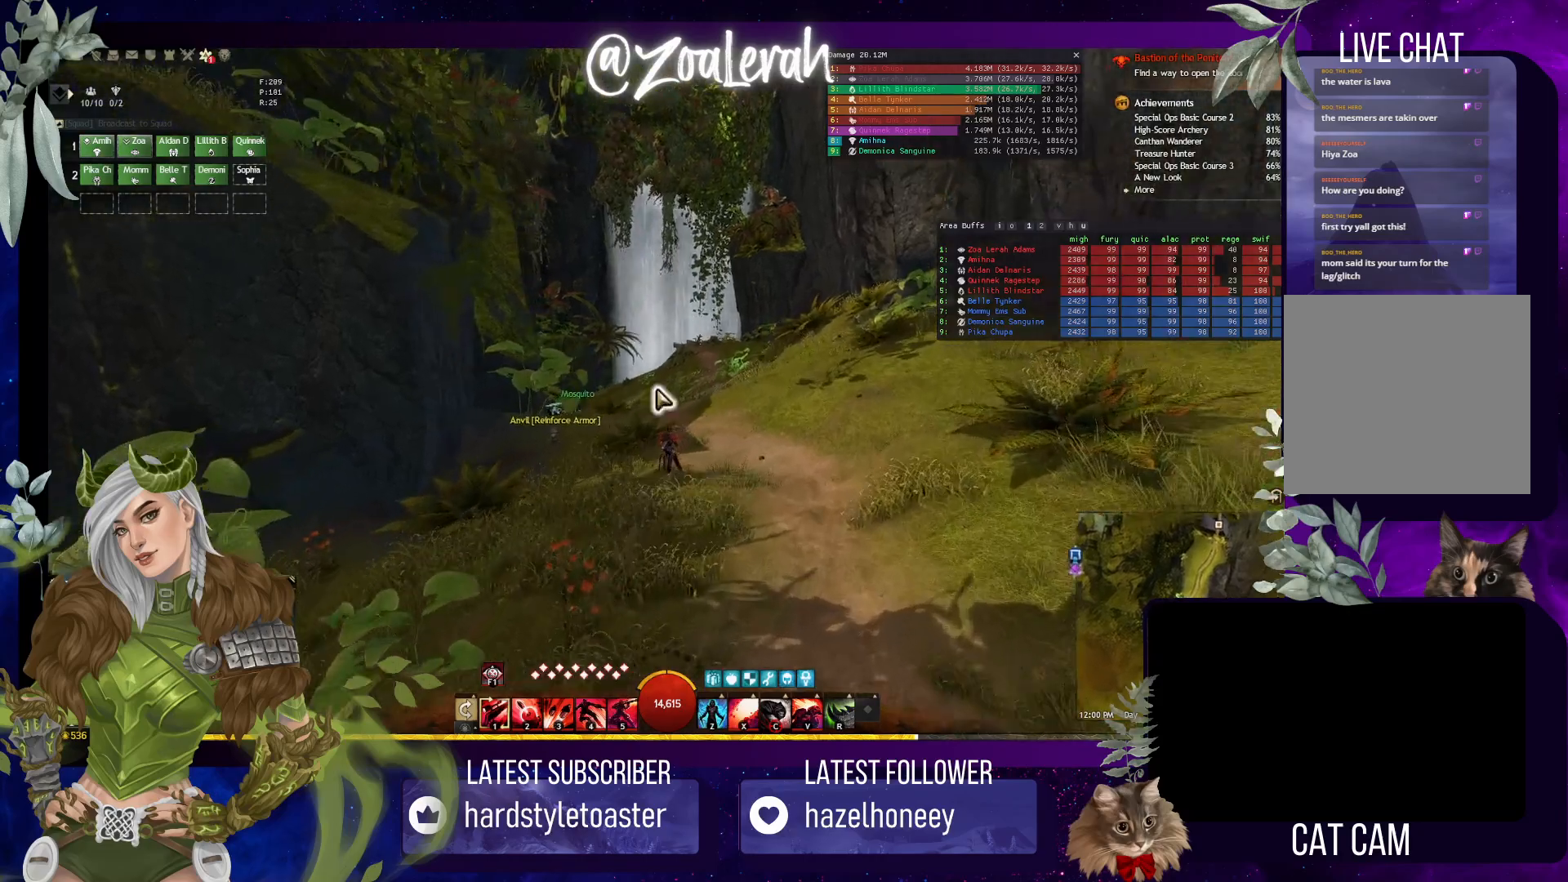
{"keys": ["w"], "events": []}
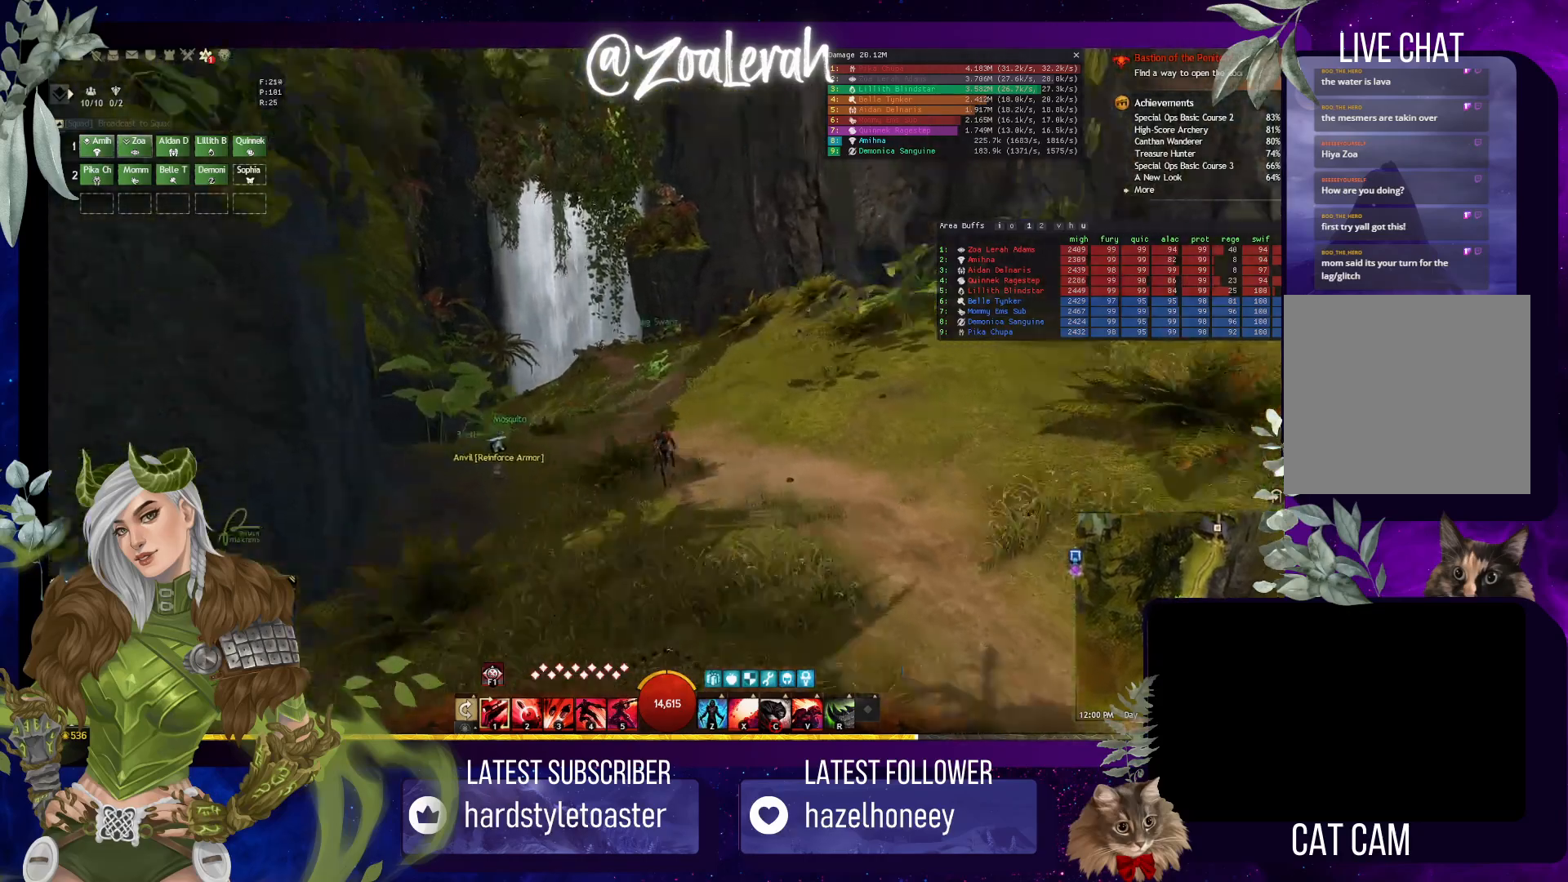
{"keys": ["d", "w"], "events": [[17, "d", "down"], [384, "d", "up"], [450, "d", "down"]]}
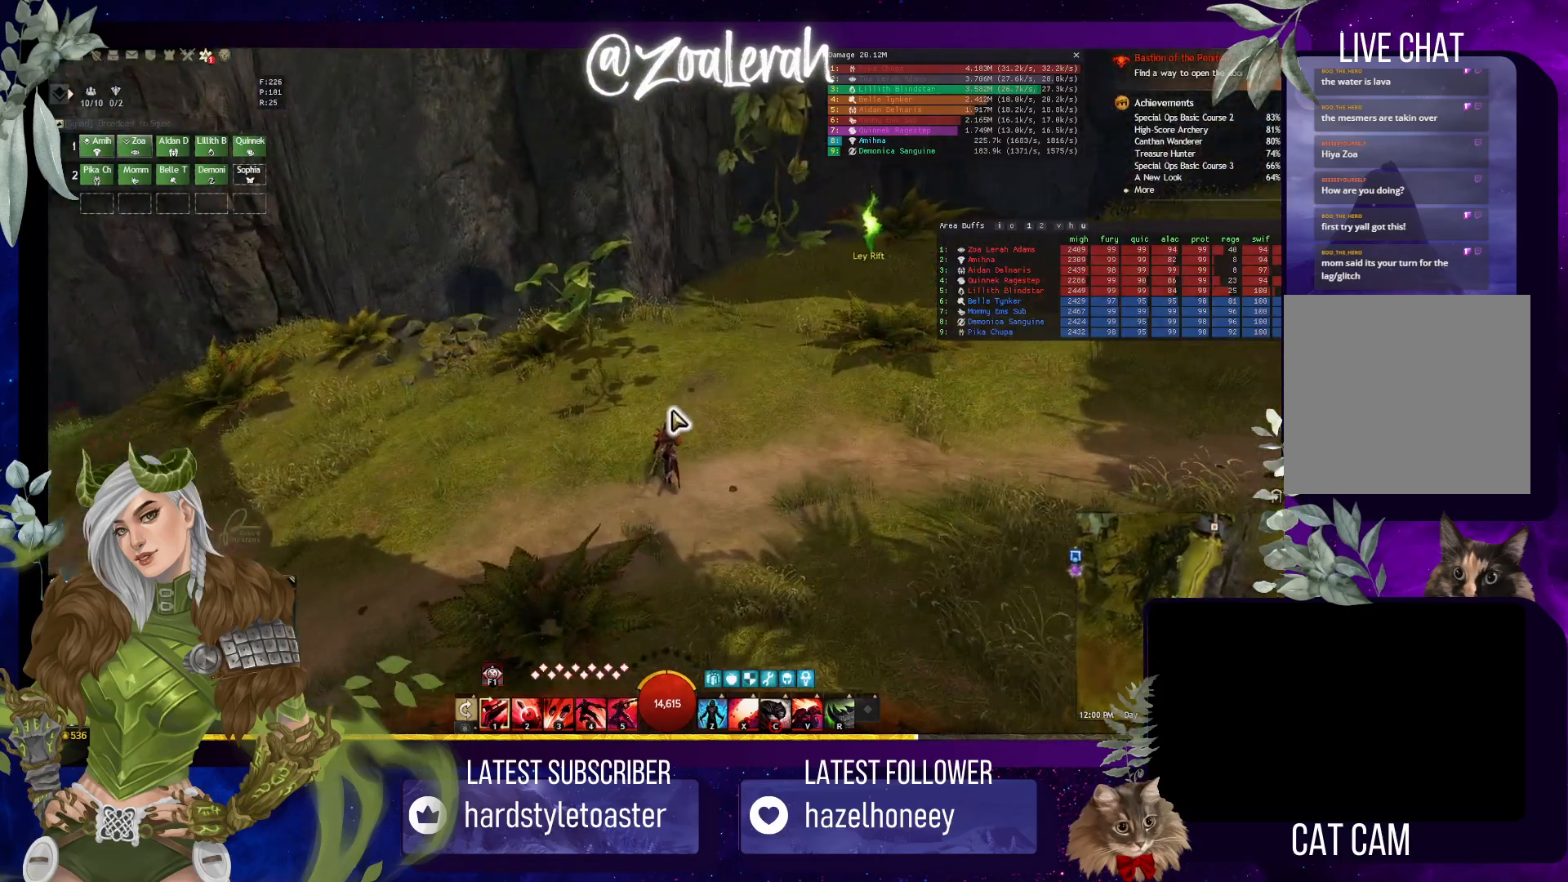
{"keys": ["w"], "events": [[317, "d", "up"]]}
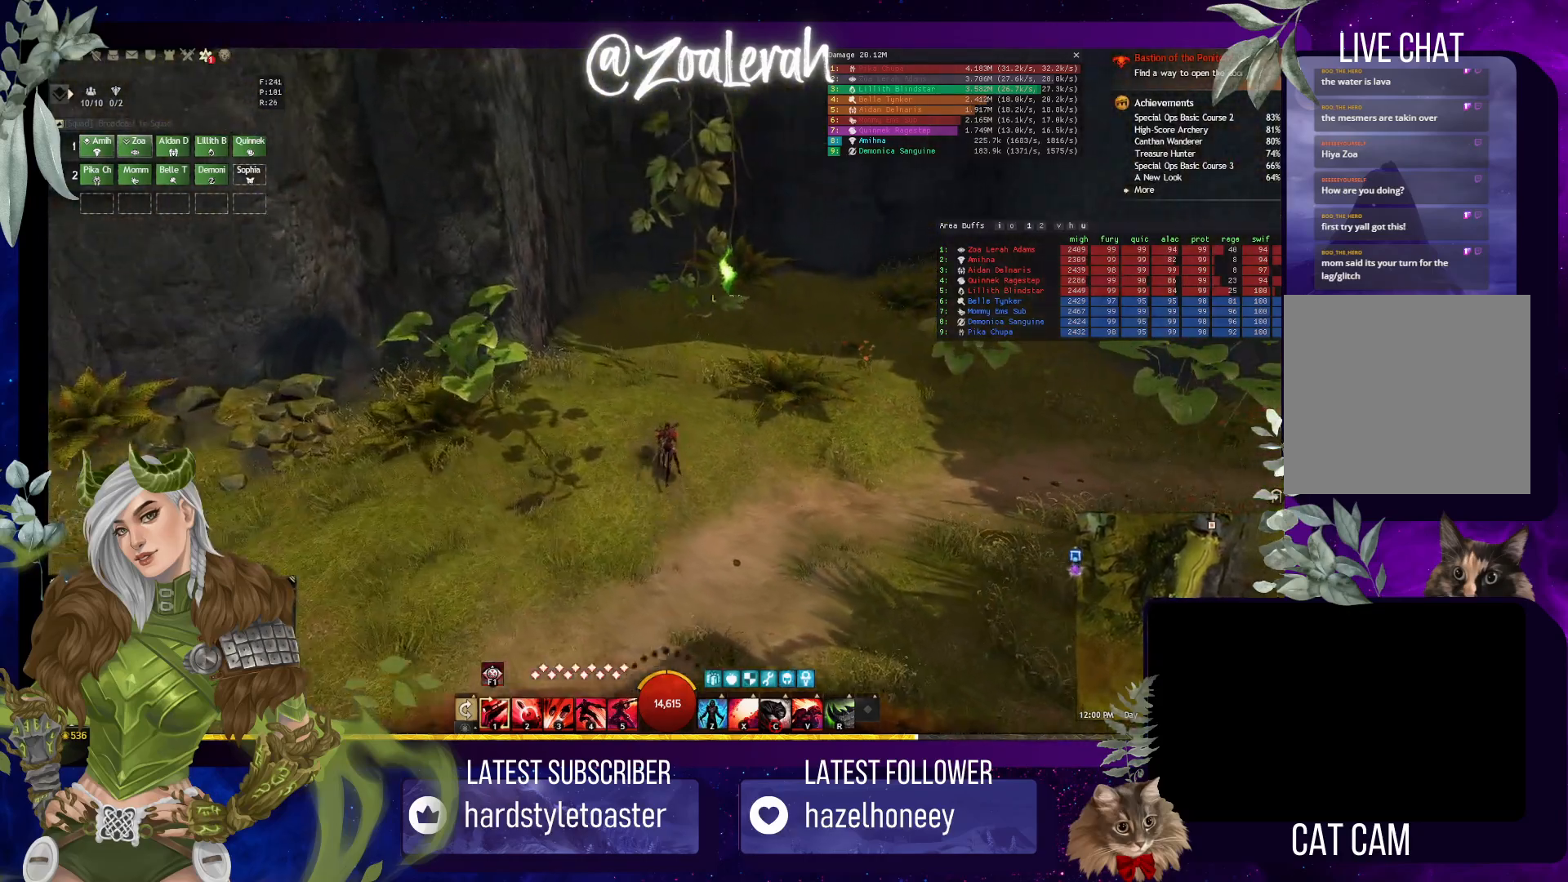
{"keys": ["w"], "events": [[184, "w", "up"], [267, "w", "down"], [367, "w", "up"], [467, "w", "down"]]}
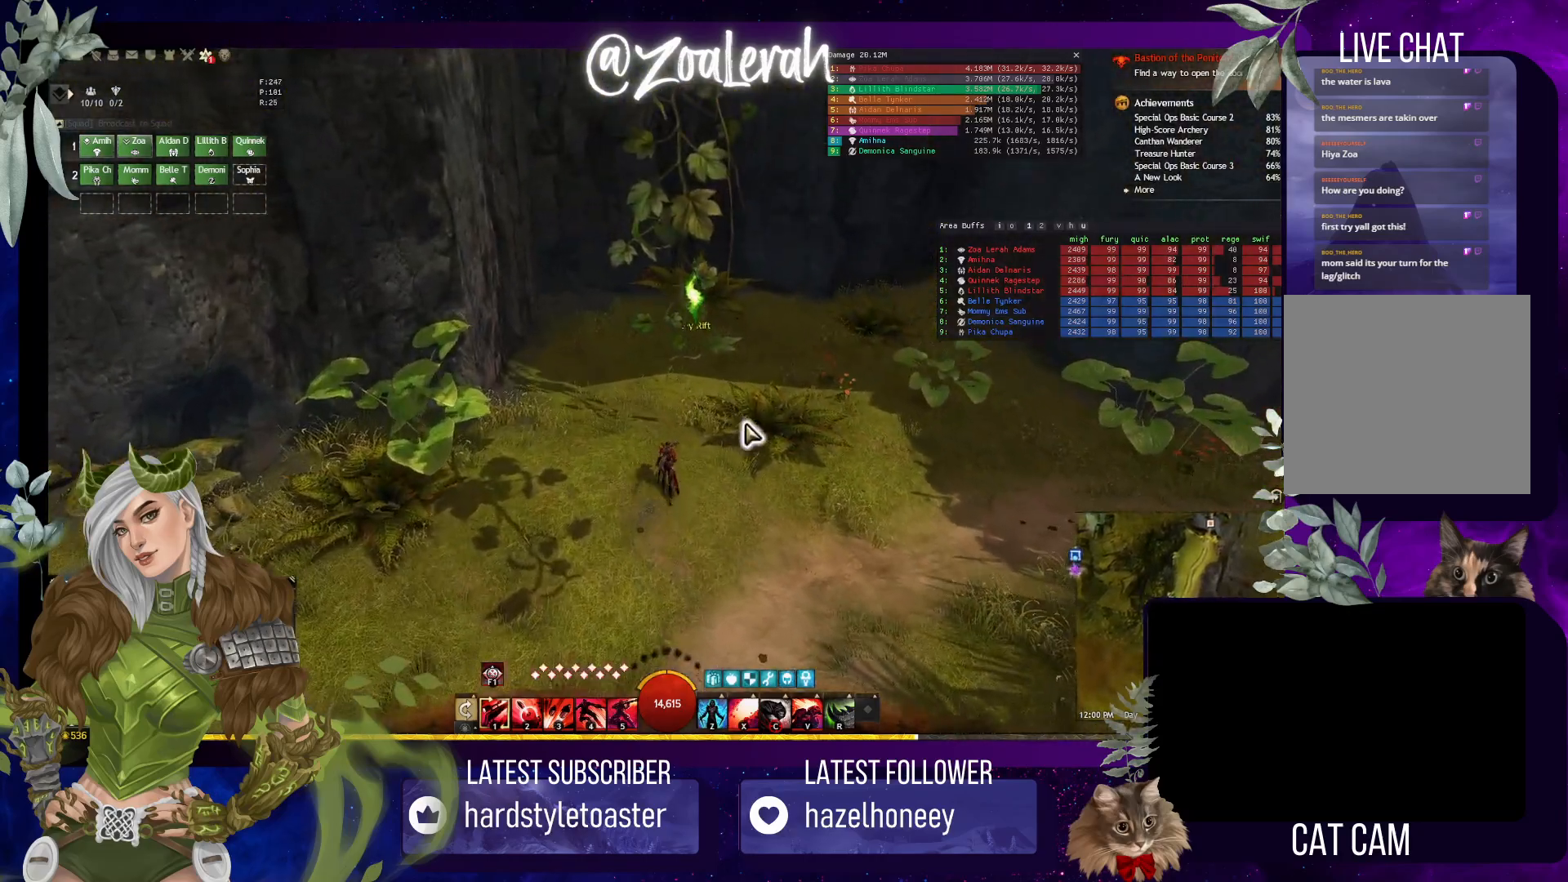
{"keys": ["w"], "events": [[67, "w", "up"], [150, "w", "down"]]}
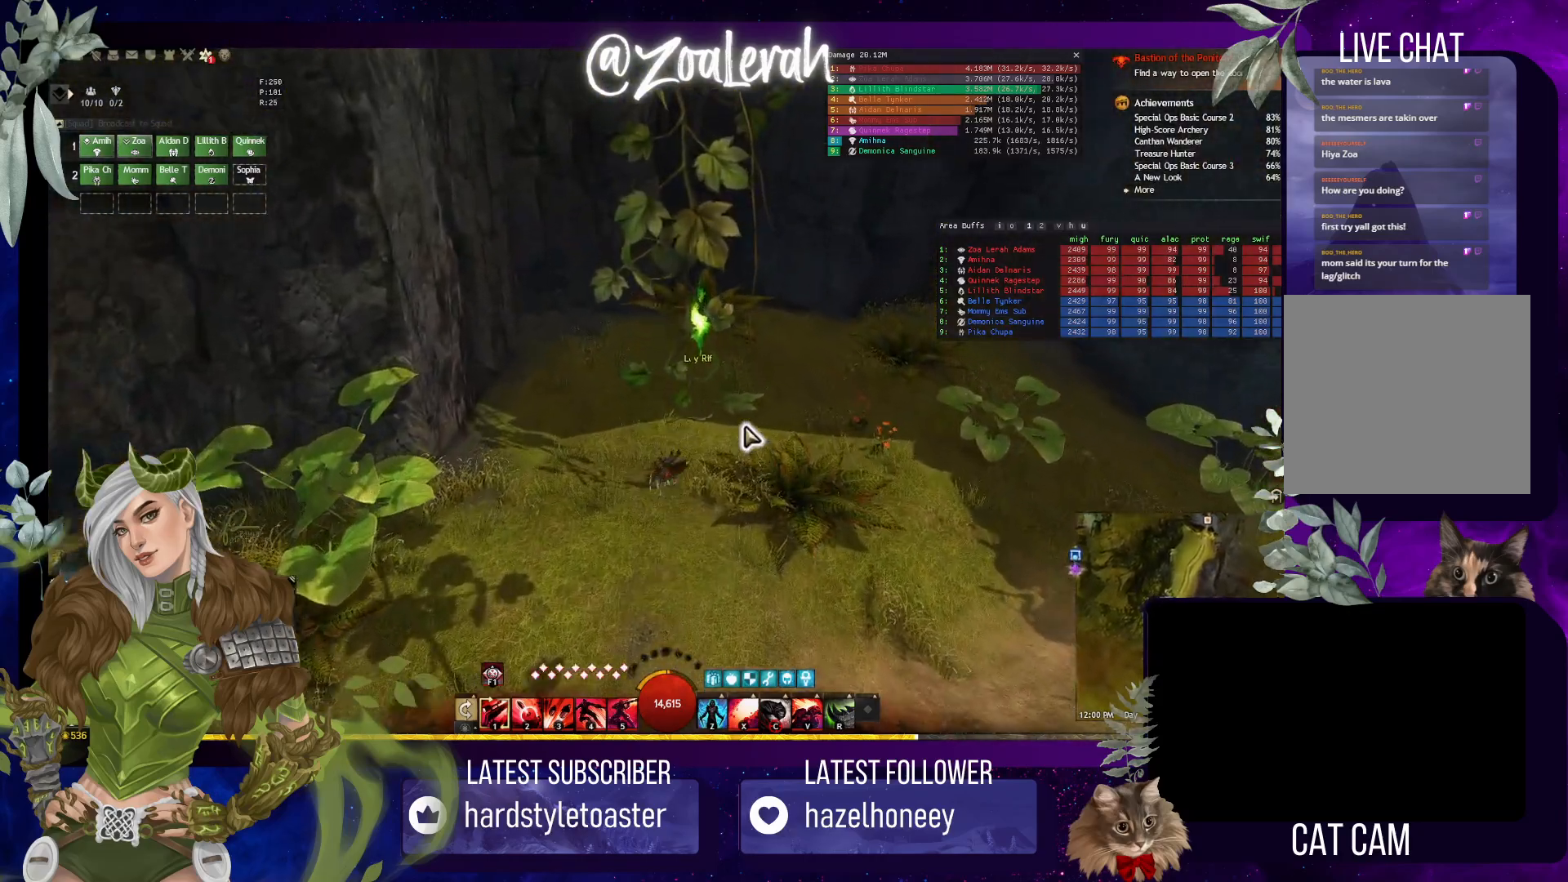
{"keys": ["w"], "events": []}
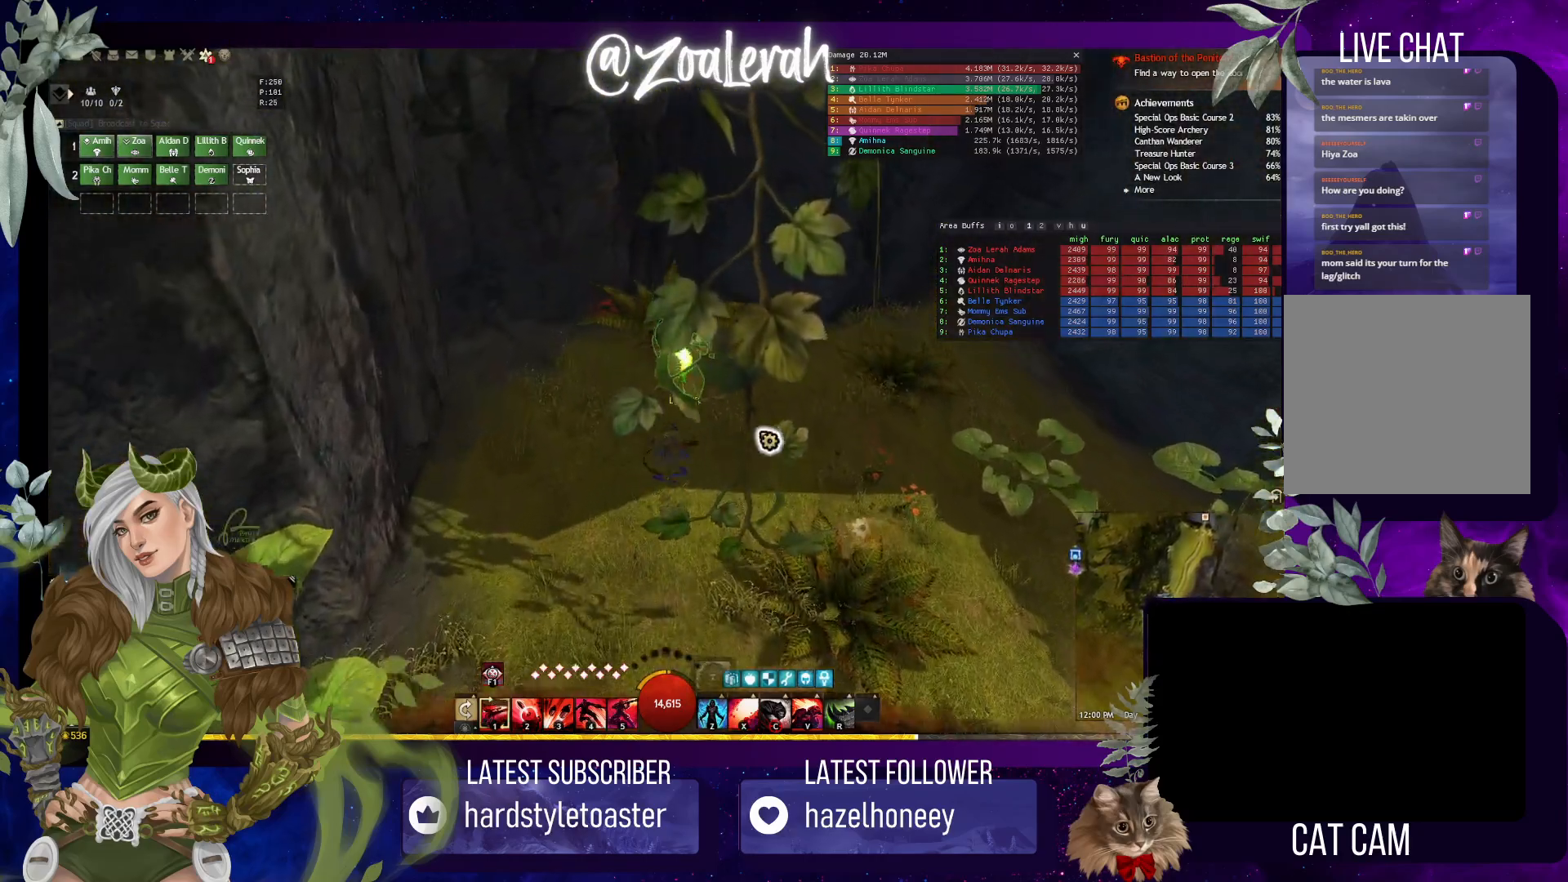
{"keys": [], "events": [[150, "f", "down"], [267, "w", "up"], [284, "f", "up"]]}
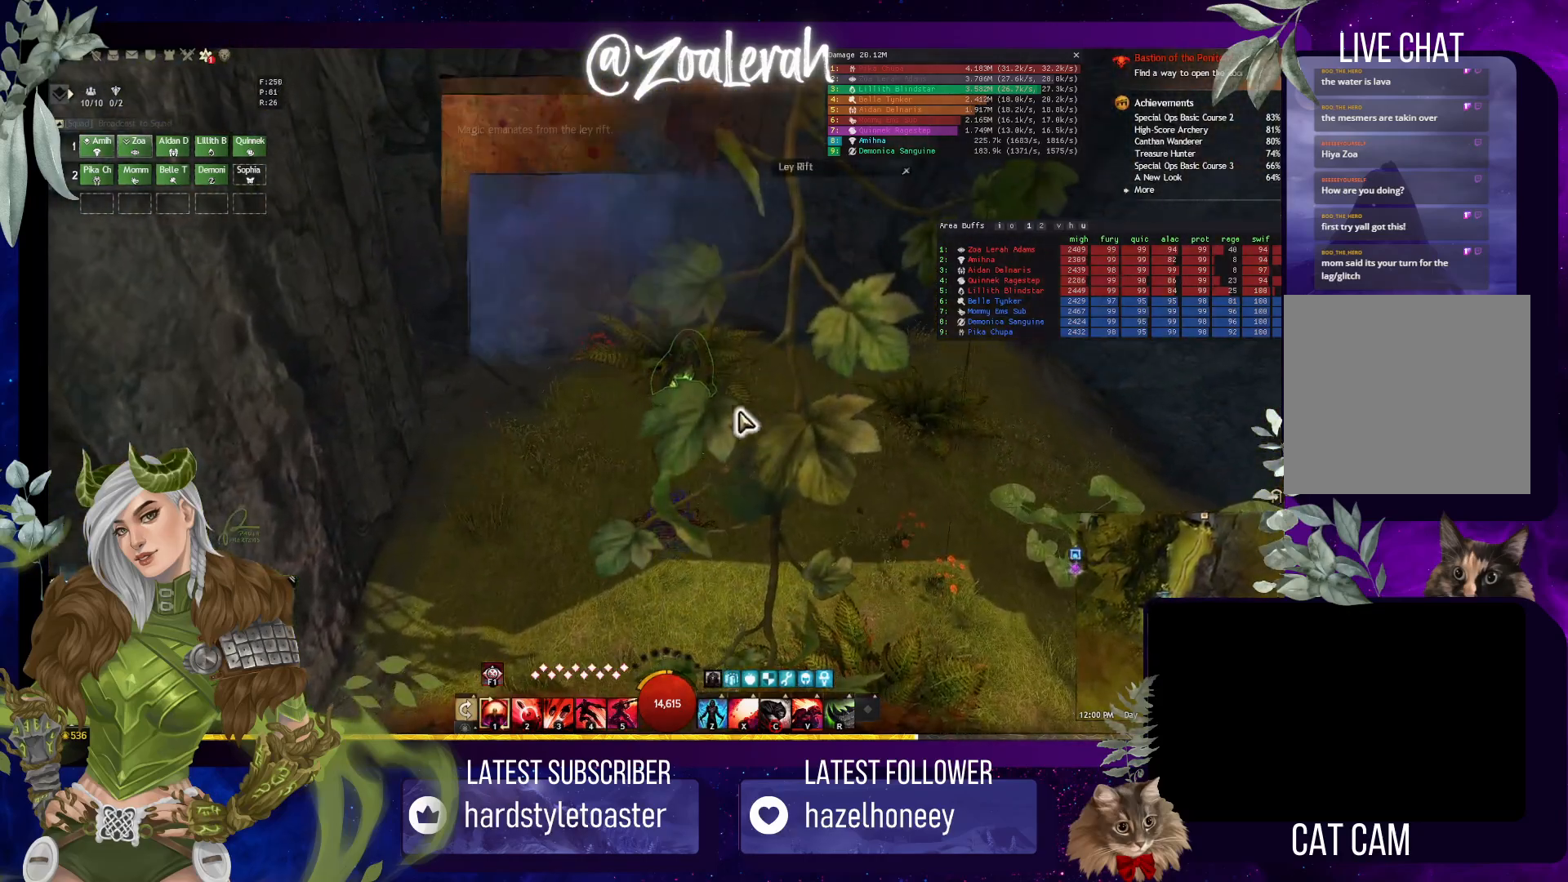
{"keys": [], "events": []}
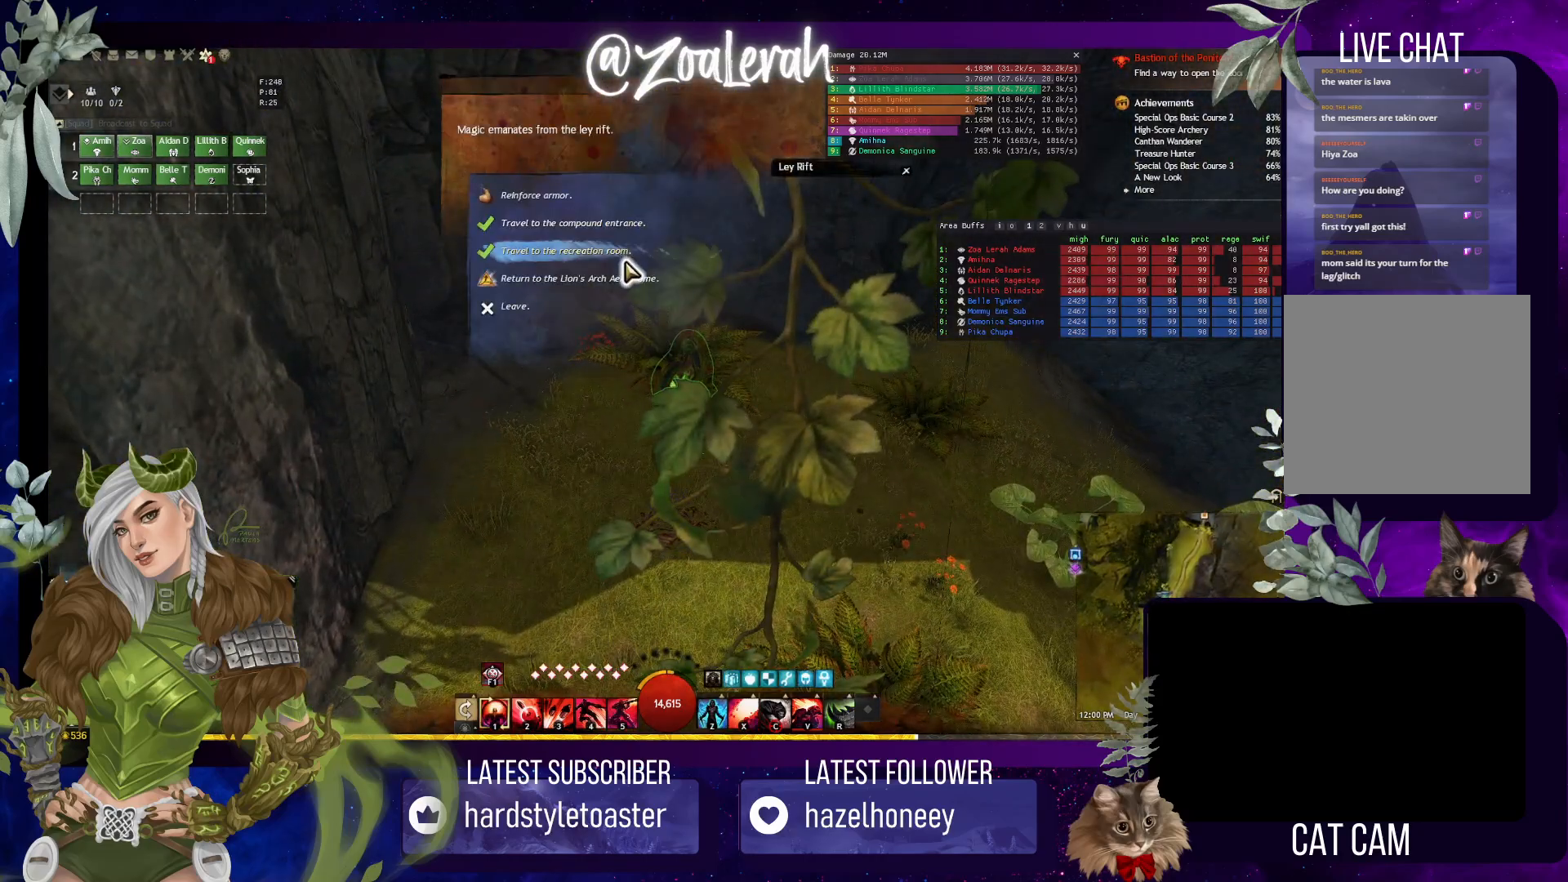
{"keys": [], "events": []}
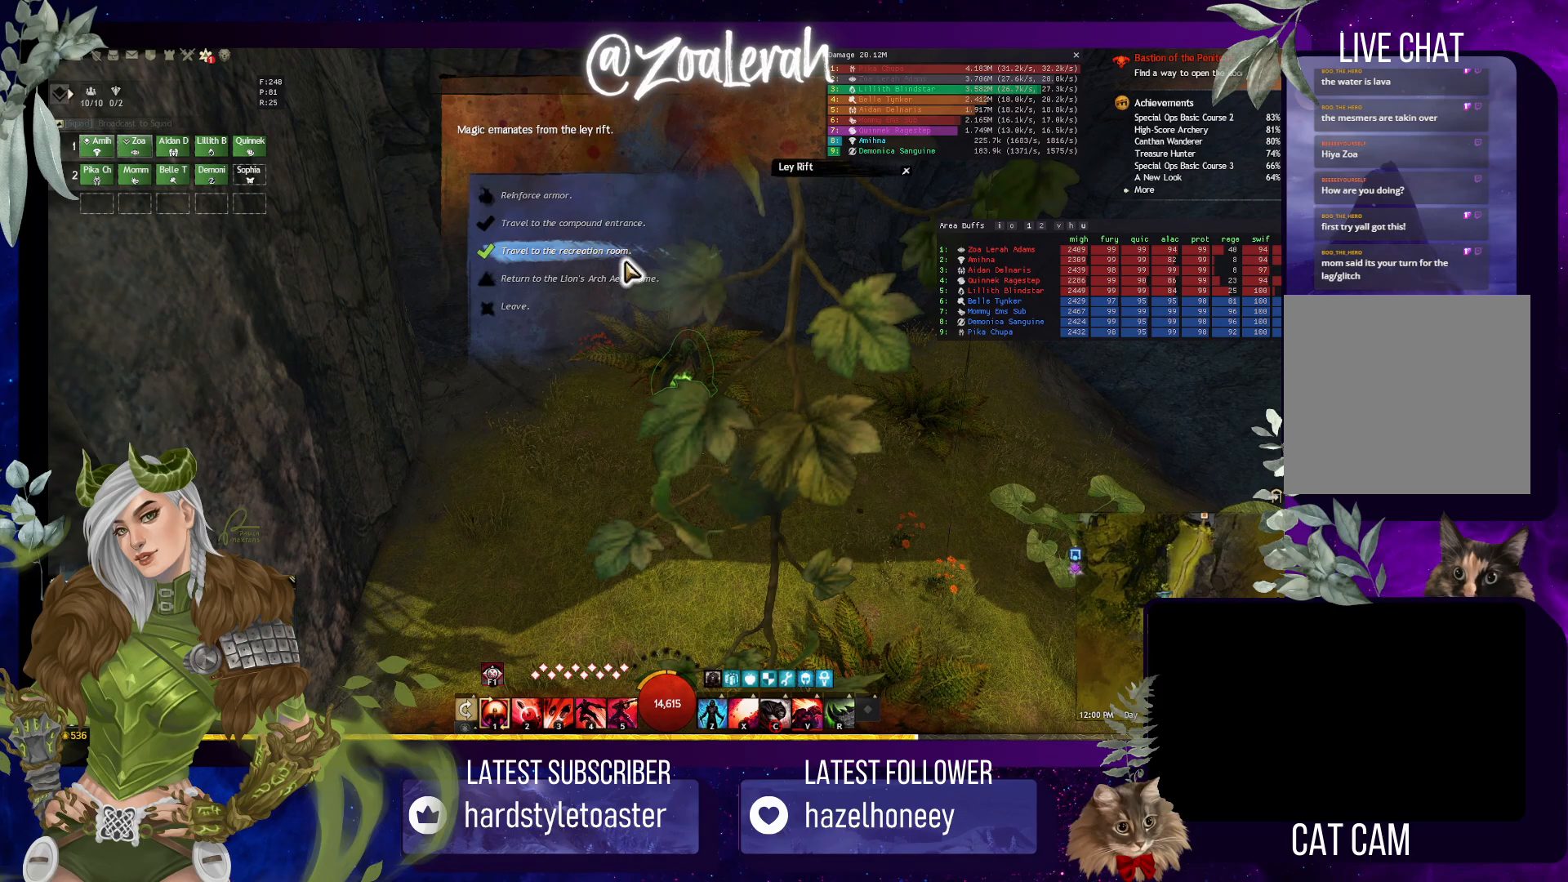
{"keys": [], "events": []}
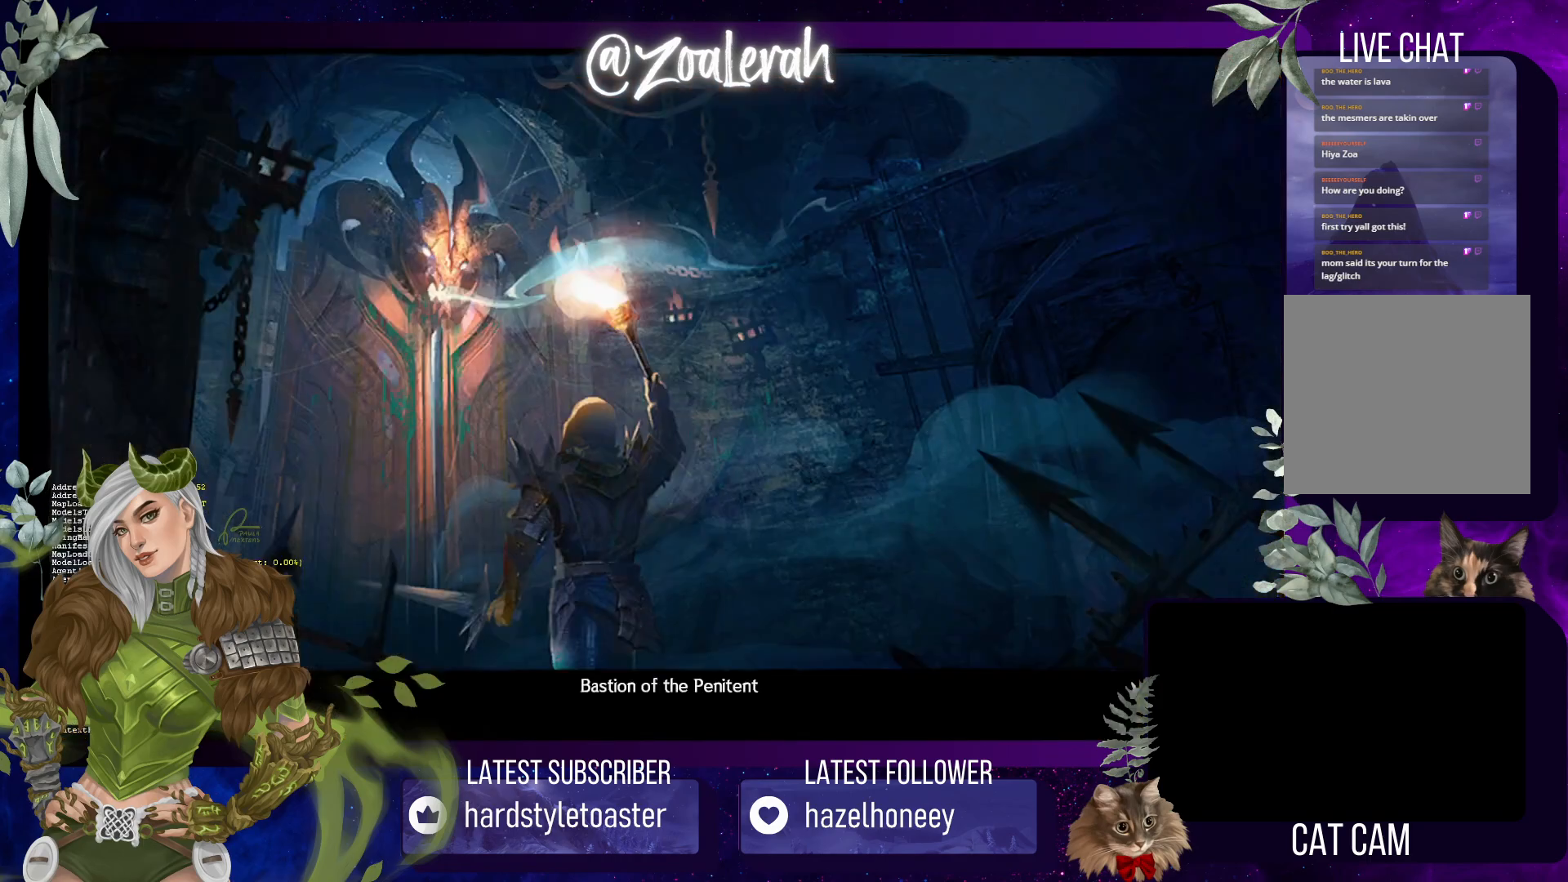
{"keys": [], "events": []}
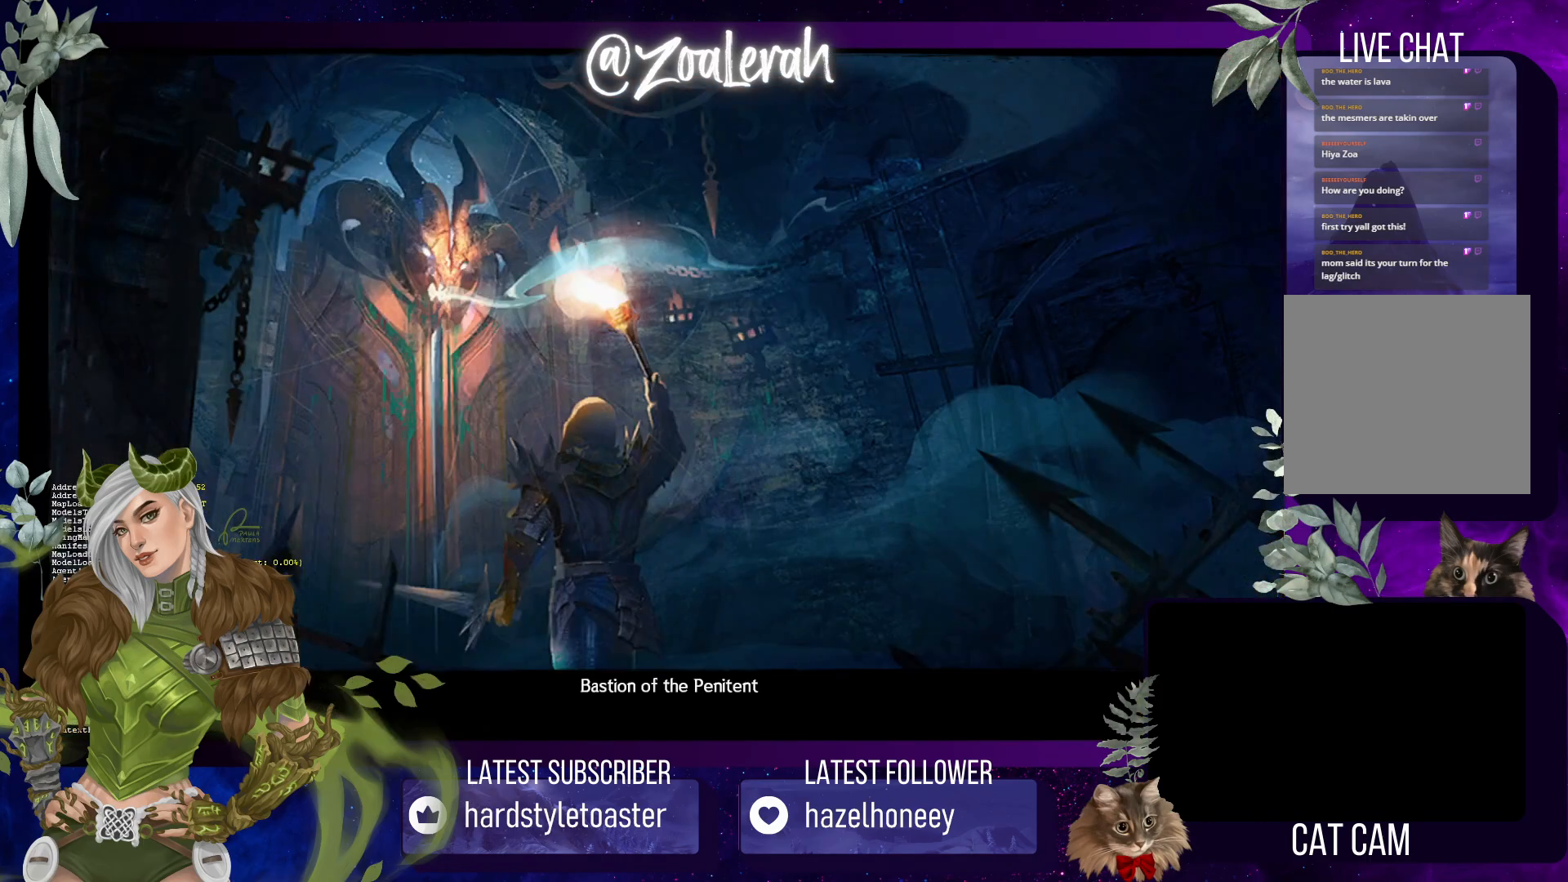
{"keys": [], "events": []}
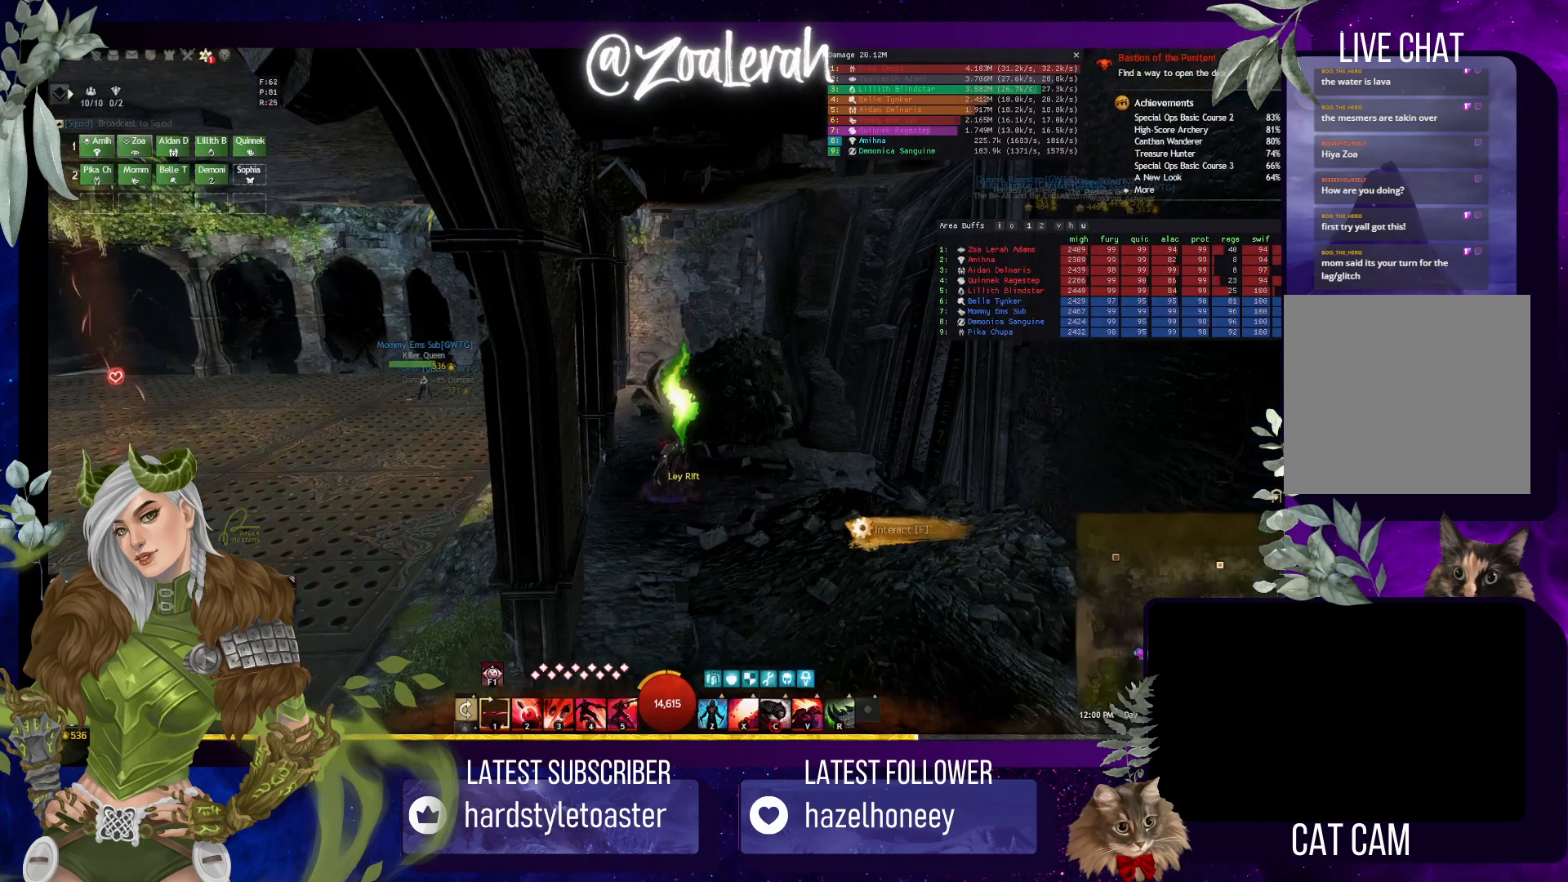
{"keys": [], "events": []}
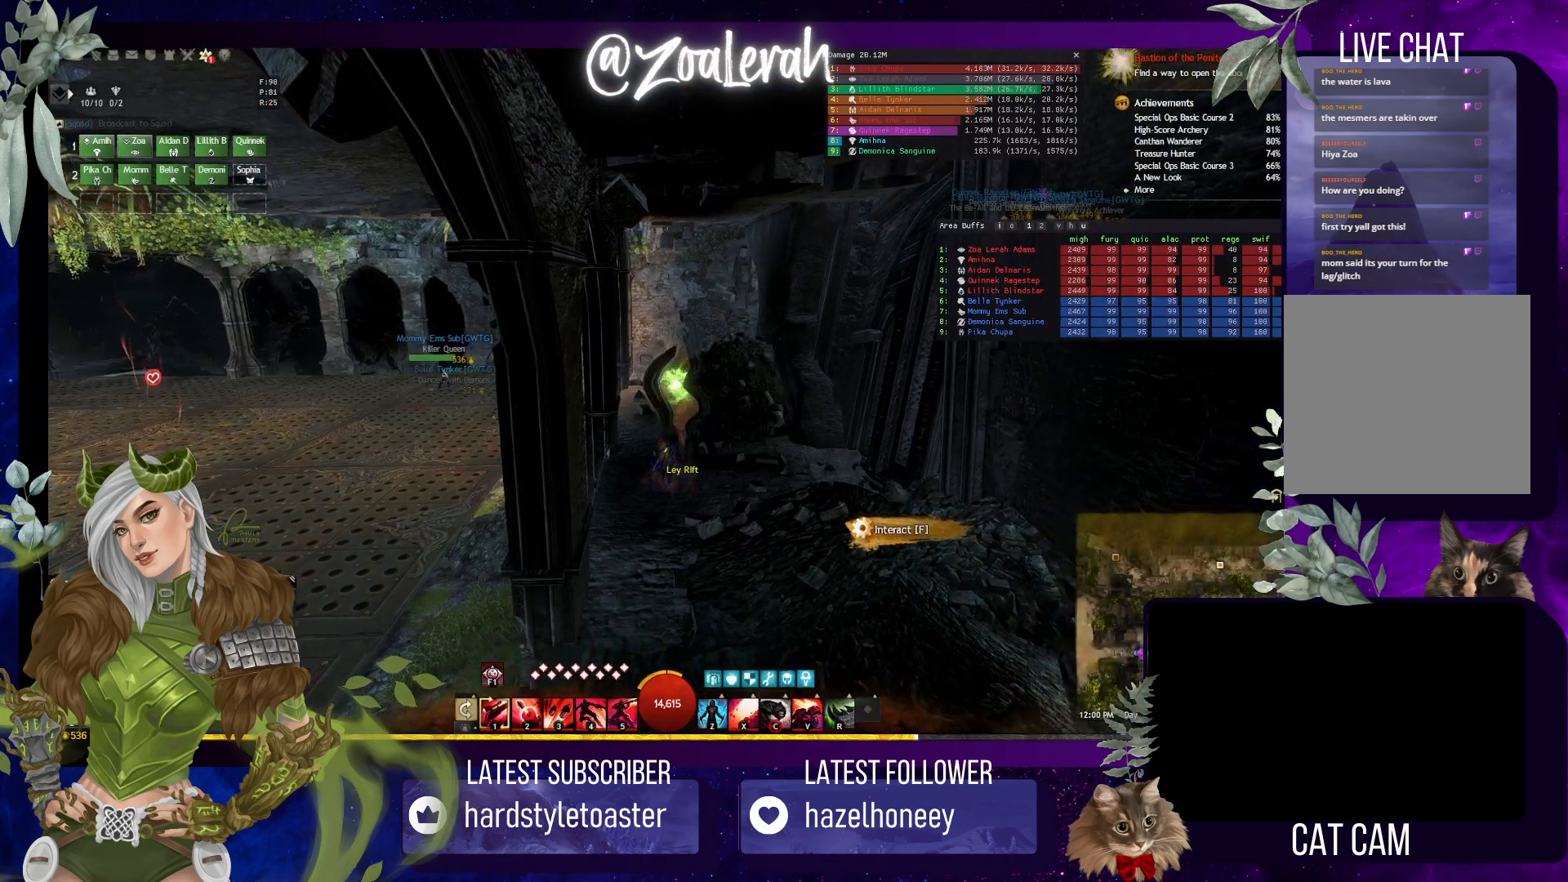
{"keys": [], "events": []}
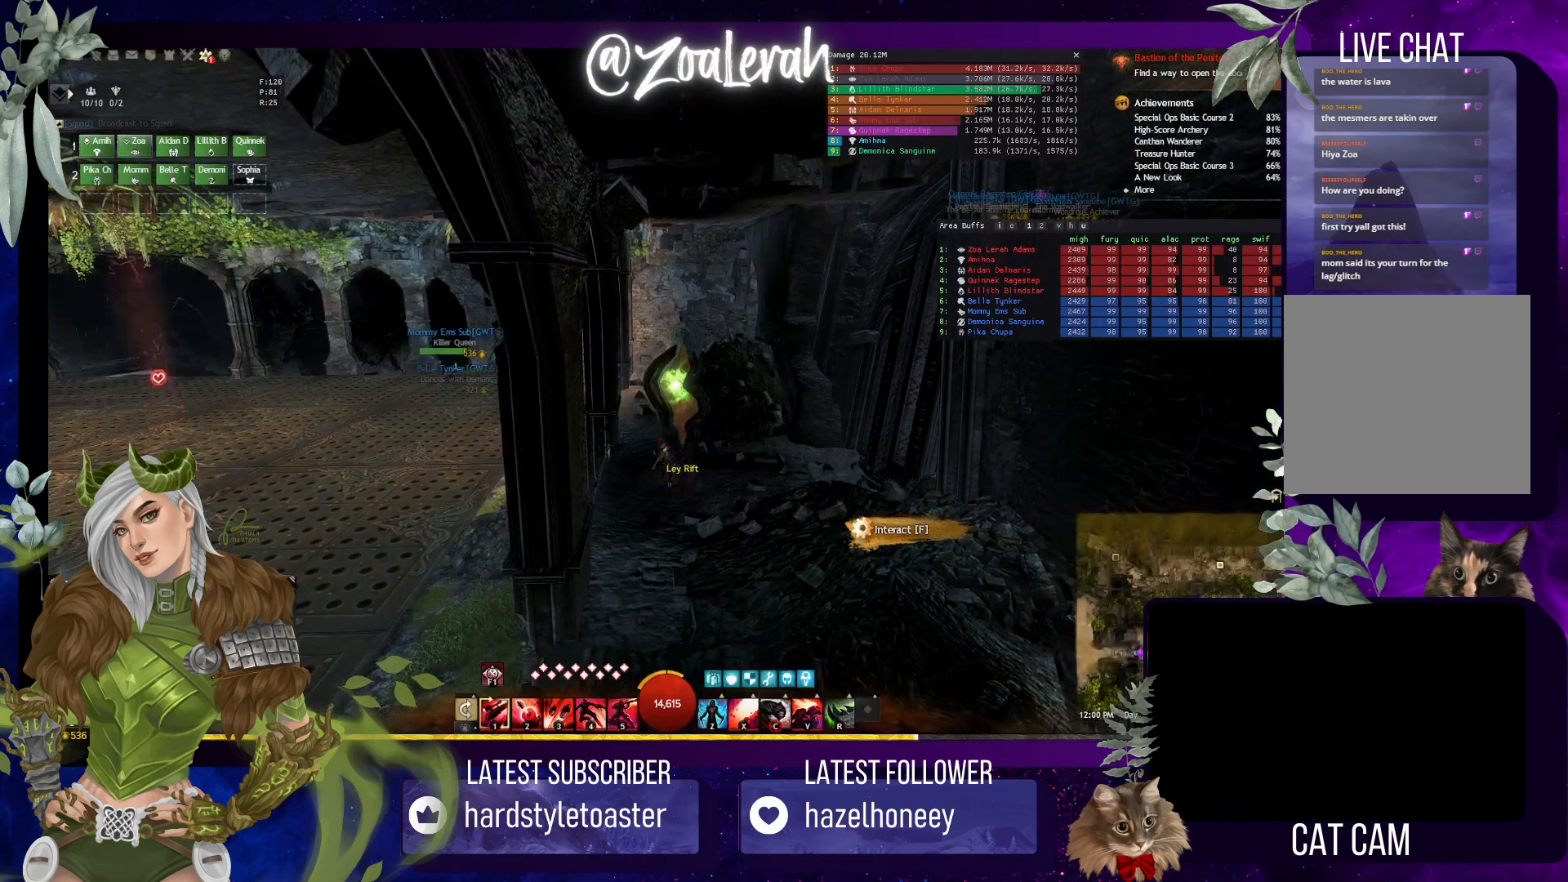
{"keys": [], "events": []}
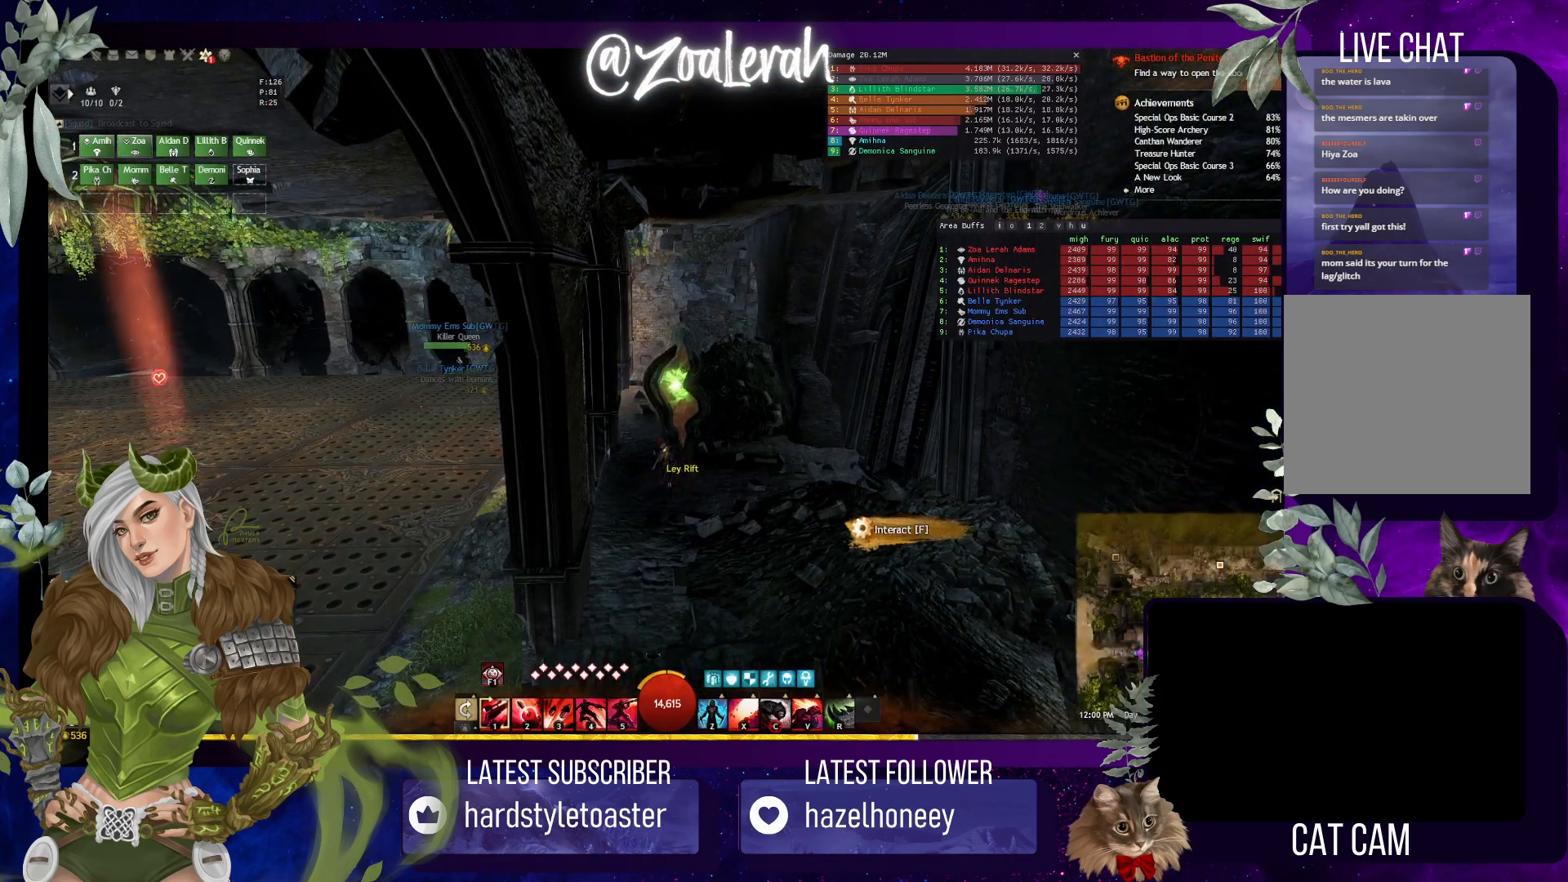
{"keys": [], "events": []}
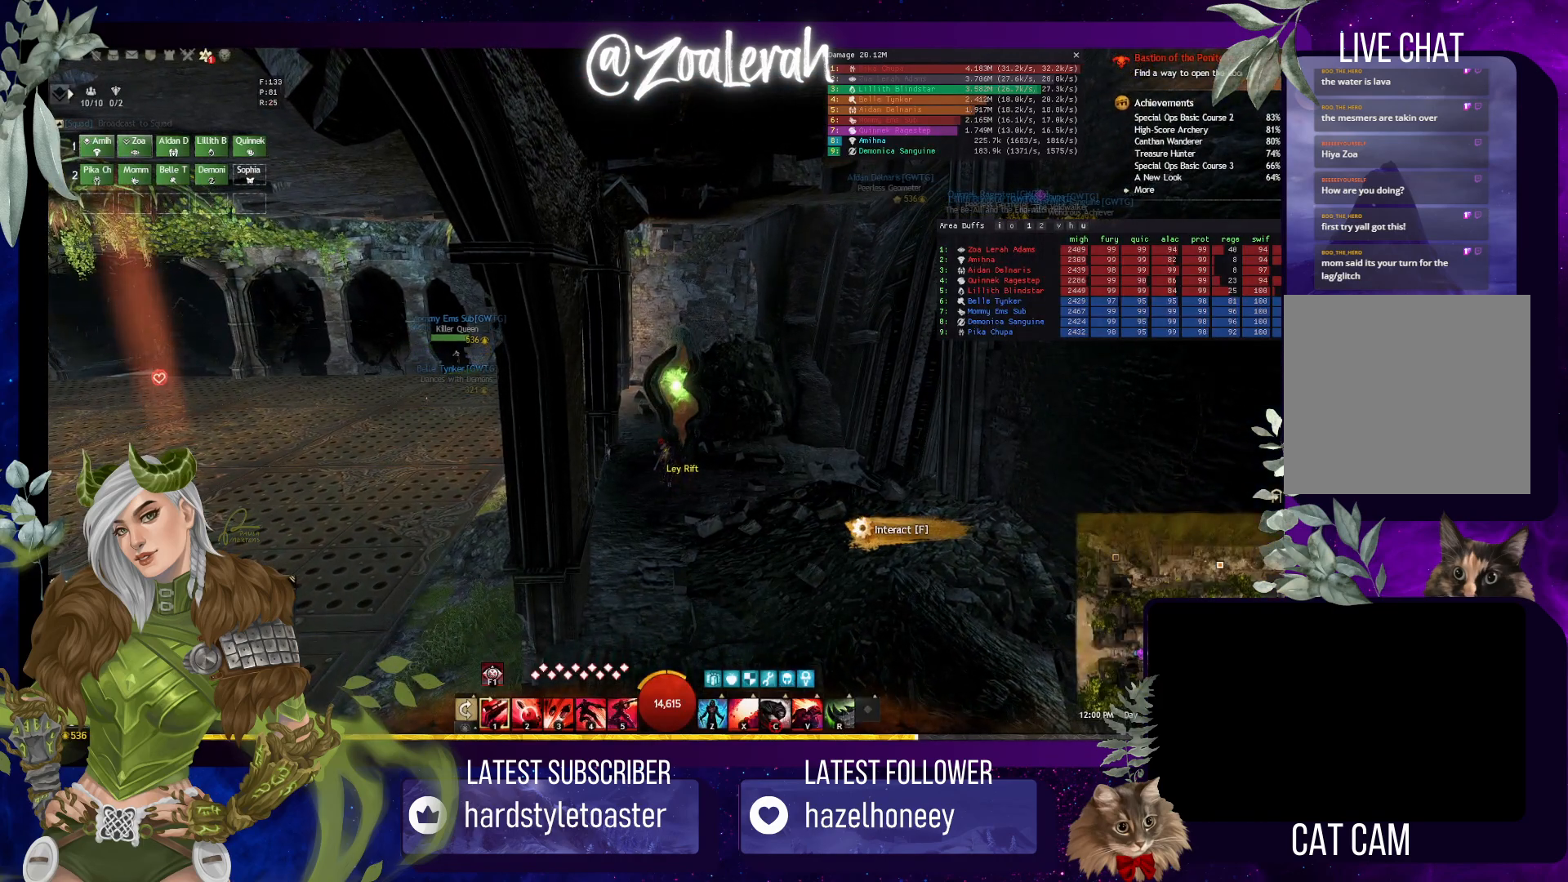
{"keys": [], "events": []}